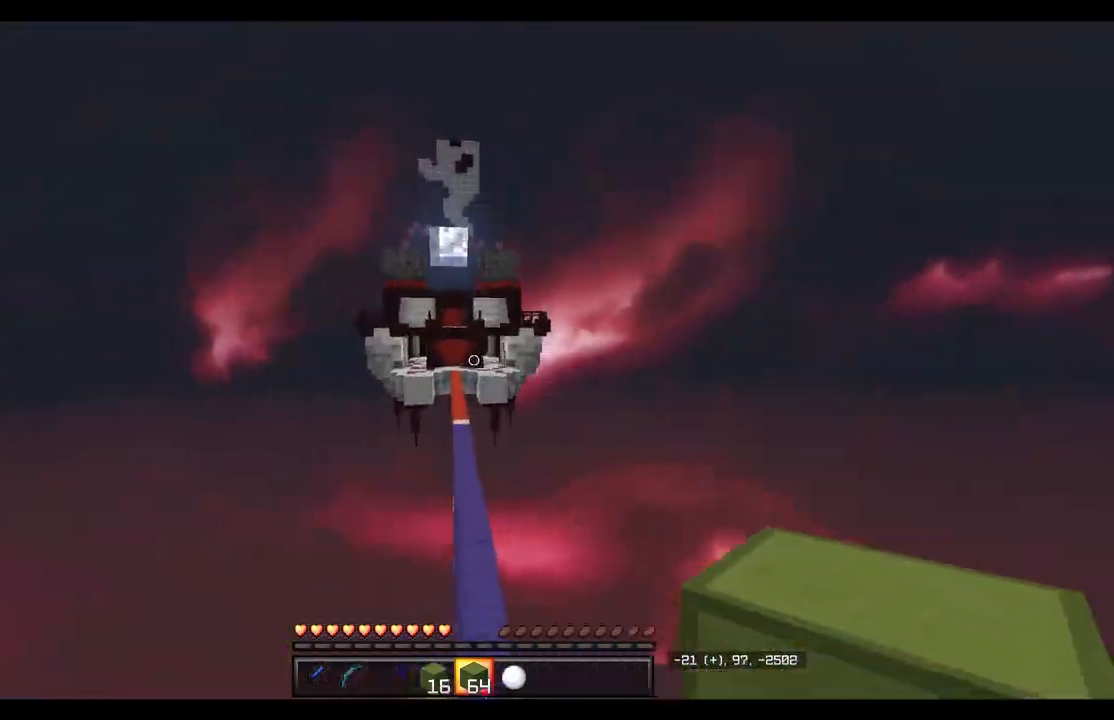
Gameplay with keyboard and mouse; each line is a JSON object with the keys and mouse buttons held at the frame after it. "events" lists presses ("down") and releases ("up") of "a", "d", "s", "w", "mouse_left" and "mouse_right" between this image and that frame as [ms after this image, input, new state], when the widget could be followed in between. "mouse_left", "mouse_right" = the "left", "right" buttons of the "mouse" list. No other keys are recorded. Fast repeated clicks can show as one long hold. Mouse movement is not recorded.
{"keys": ["w"], "mouse": [], "events": [[100, "a", "down"], [233, "s", "up"], [250, "a", "up"], [333, "d", "down"], [333, "w", "down"], [433, "d", "up"]]}
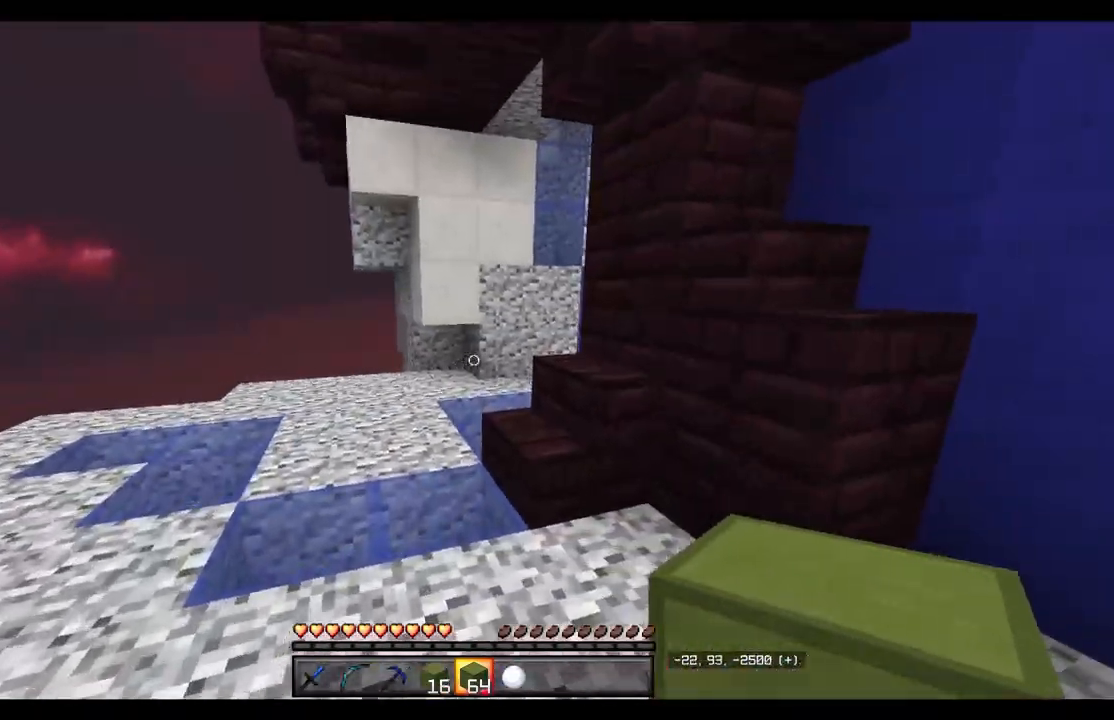
{"keys": ["a", "w"], "mouse": [], "events": [[50, "a", "down"]]}
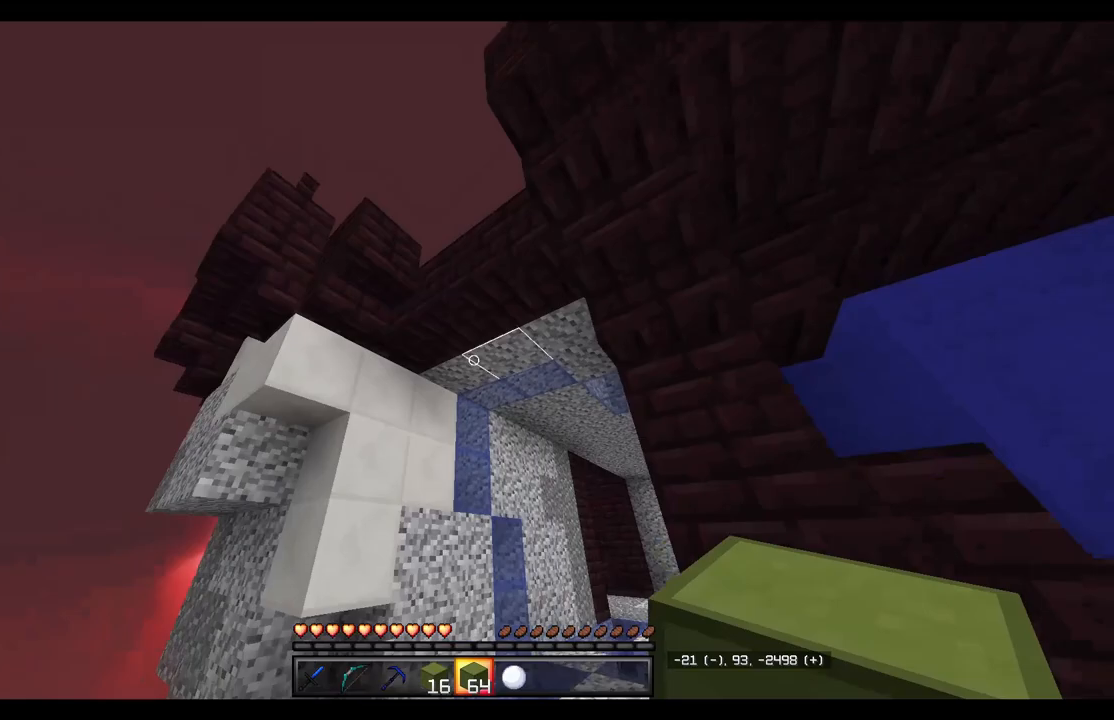
{"keys": ["w"], "mouse": [], "events": [[283, "a", "up"], [300, "d", "down"], [467, "d", "up"]]}
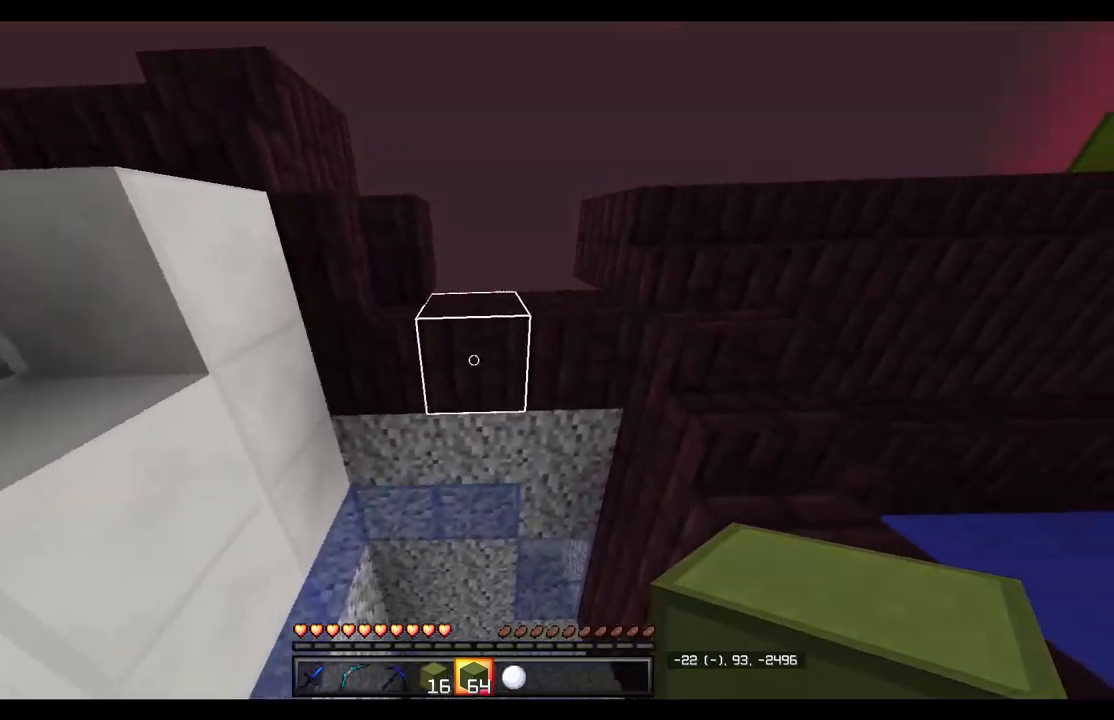
{"keys": ["d"], "mouse": ["right"], "events": [[17, "a", "down"], [183, "w", "up"], [300, "mouse_right", "down"], [333, "d", "down"], [350, "a", "up"]]}
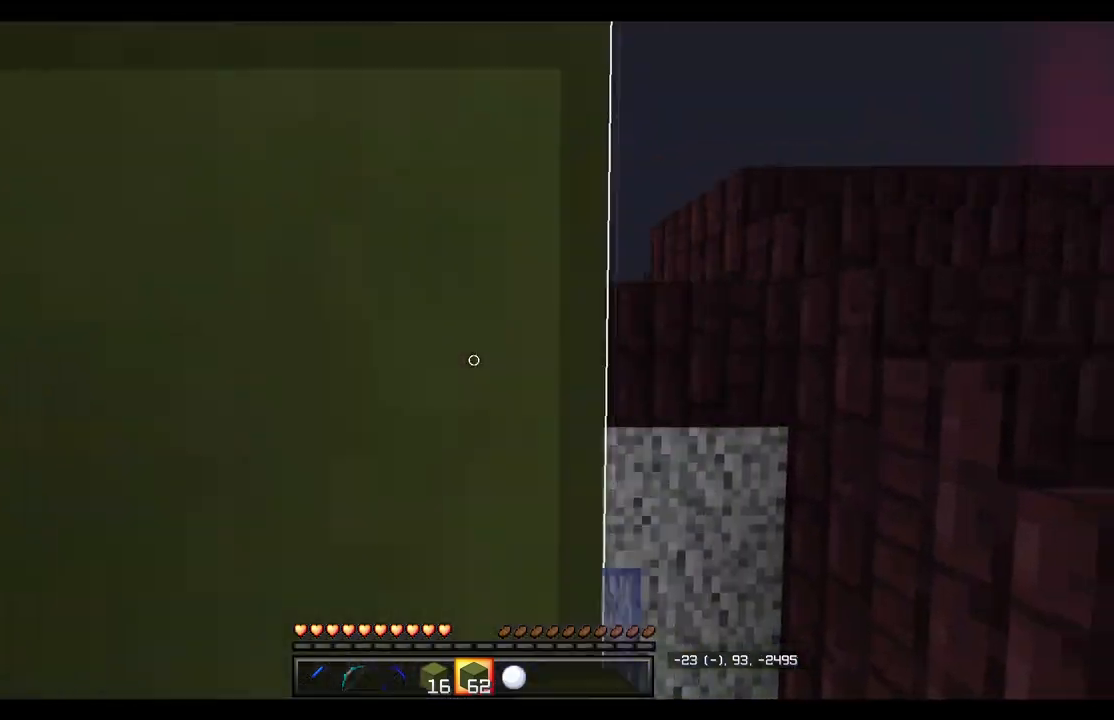
{"keys": ["d"], "mouse": ["right"], "events": [[150, "d", "up"], [250, "d", "down"]]}
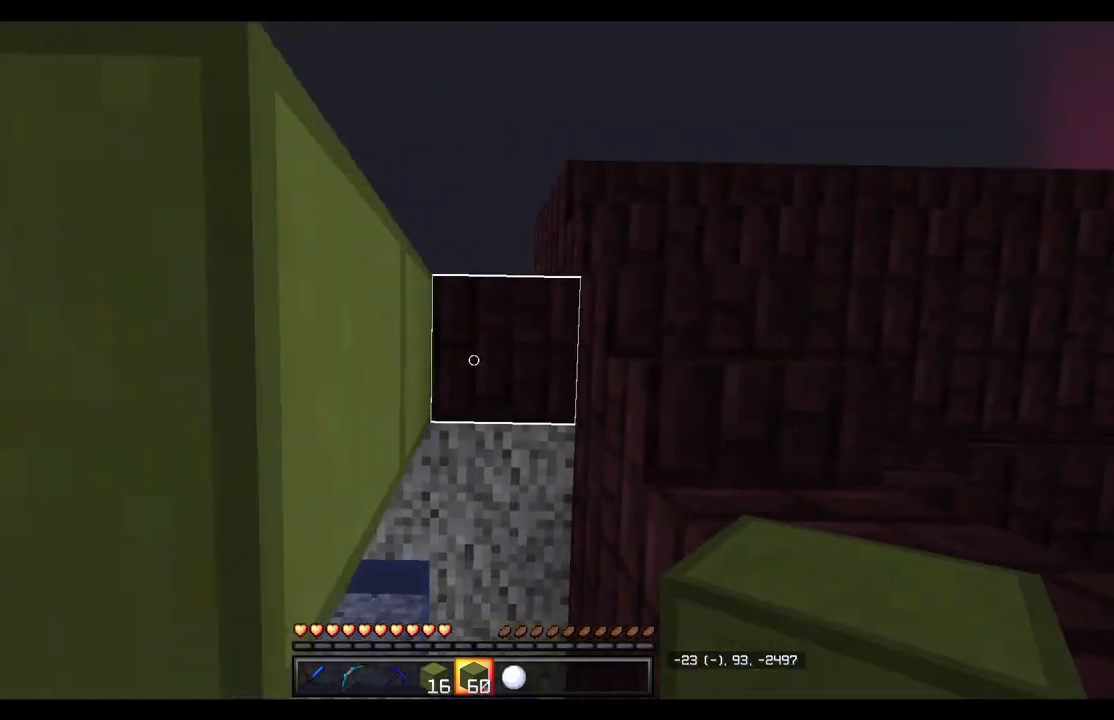
{"keys": [], "mouse": ["right"], "events": [[17, "d", "up"], [67, "s", "down"], [200, "mouse_right", "up"], [283, "mouse_right", "down"], [383, "s", "up"]]}
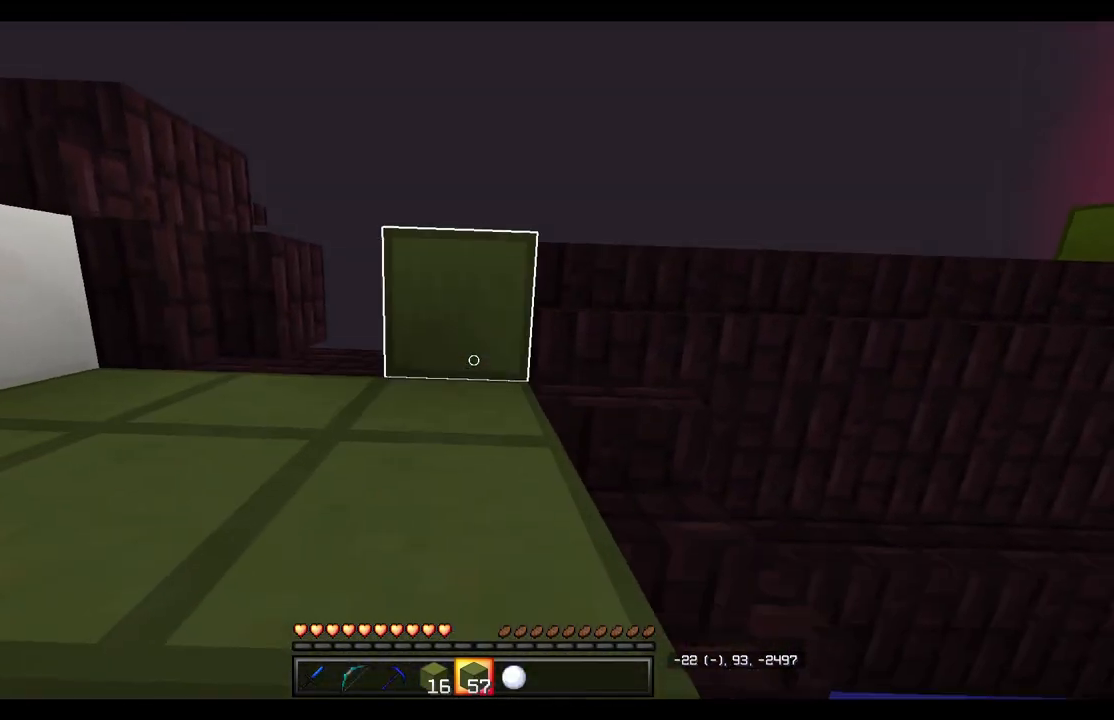
{"keys": ["a"], "mouse": ["right"], "events": [[83, "a", "down"], [250, "a", "up"], [333, "a", "down"]]}
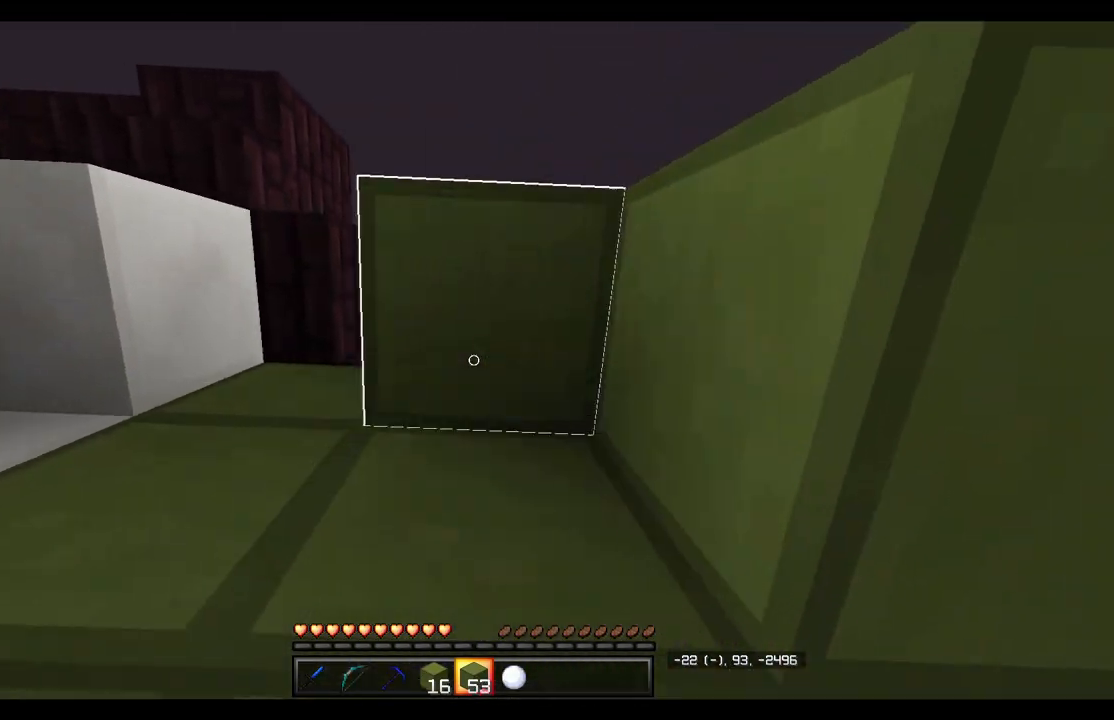
{"keys": ["s"], "mouse": ["right"], "events": [[100, "a", "up"], [233, "a", "down"], [450, "a", "up"], [467, "s", "down"]]}
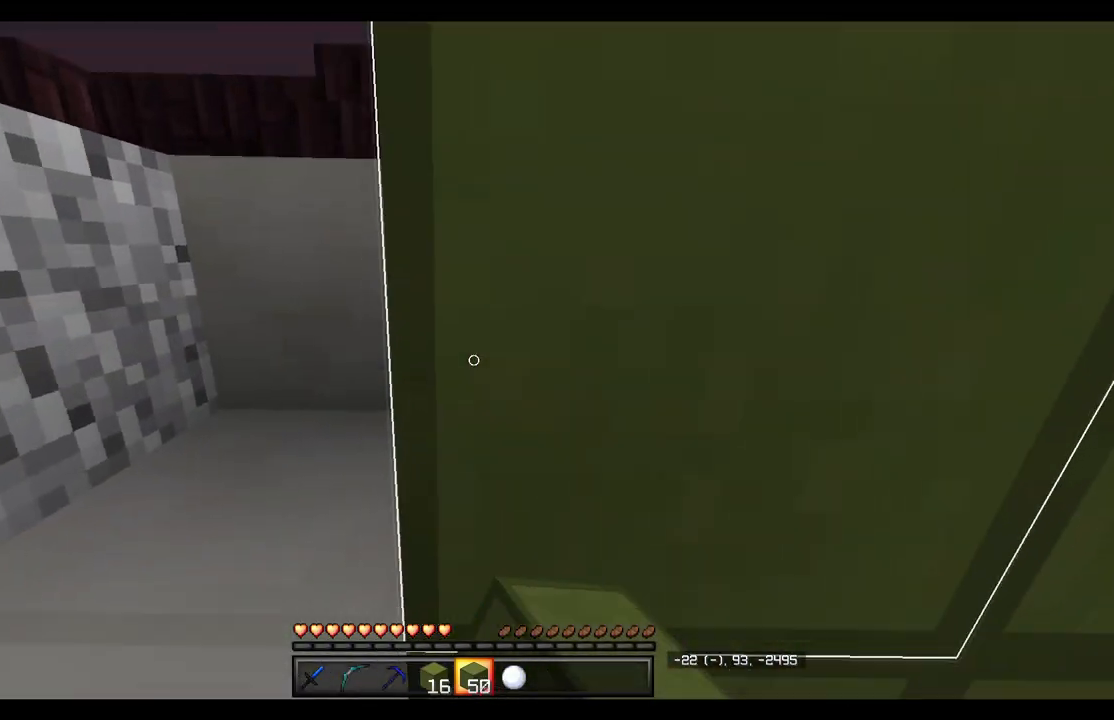
{"keys": ["w"], "mouse": ["right"], "events": [[100, "d", "down"], [117, "mouse_right", "up"], [183, "mouse_left", "down"], [200, "s", "up"], [233, "d", "up"], [333, "mouse_left", "up"], [367, "w", "down"], [433, "mouse_right", "down"]]}
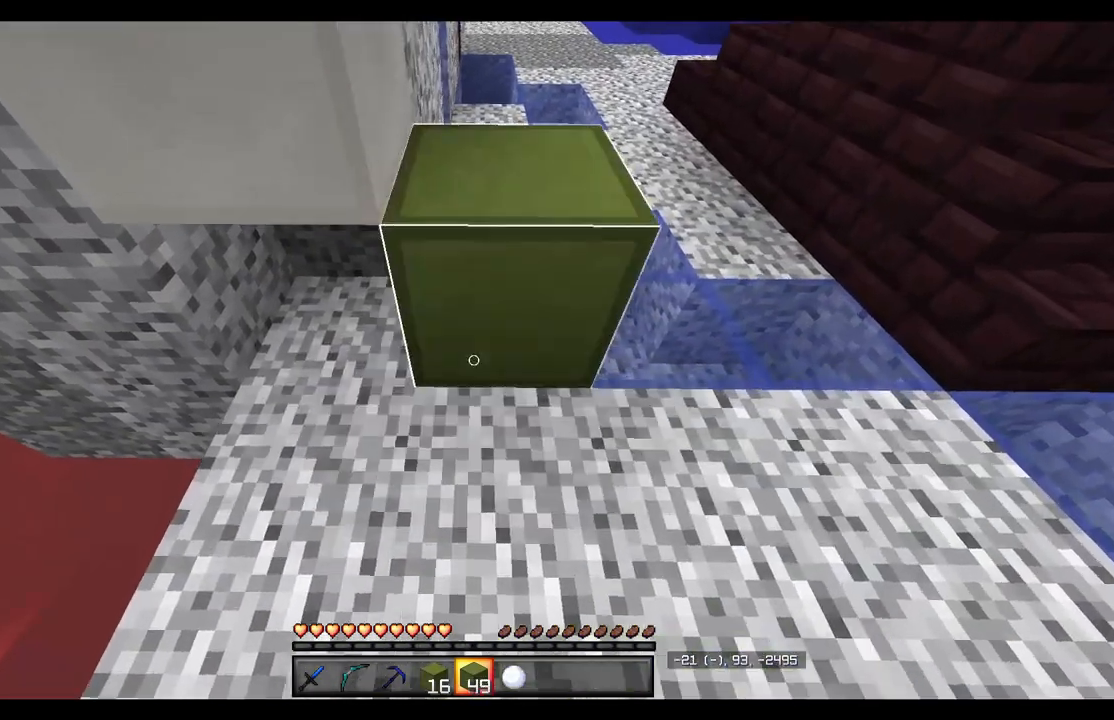
{"keys": ["d"], "mouse": ["right"], "events": [[33, "d", "down"], [283, "w", "up"]]}
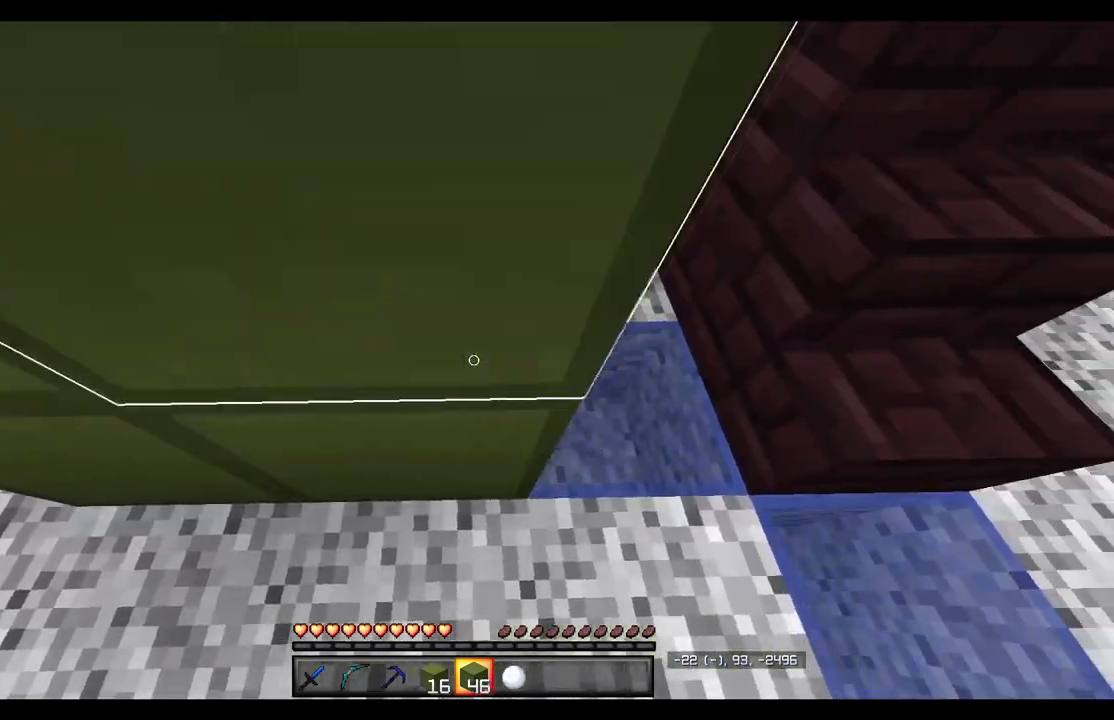
{"keys": ["a", "s"], "mouse": [], "events": [[217, "s", "down"], [267, "d", "up"], [350, "a", "down"], [367, "mouse_right", "up"]]}
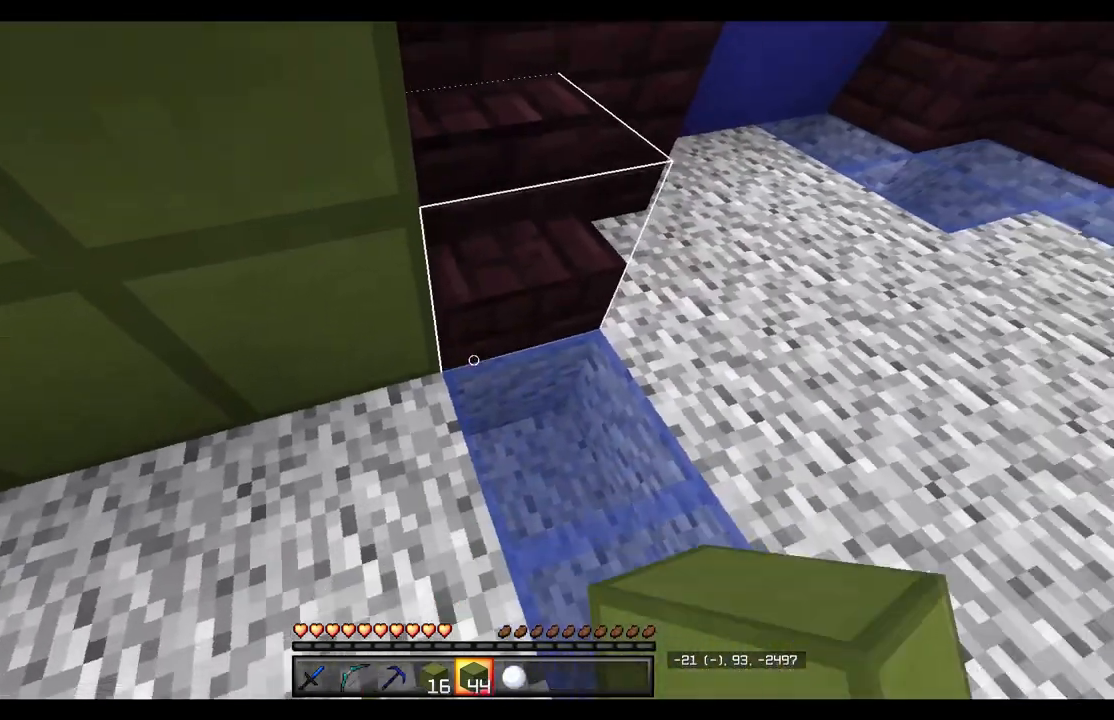
{"keys": ["s"], "mouse": ["right"], "events": [[67, "mouse_right", "down"], [483, "a", "up"]]}
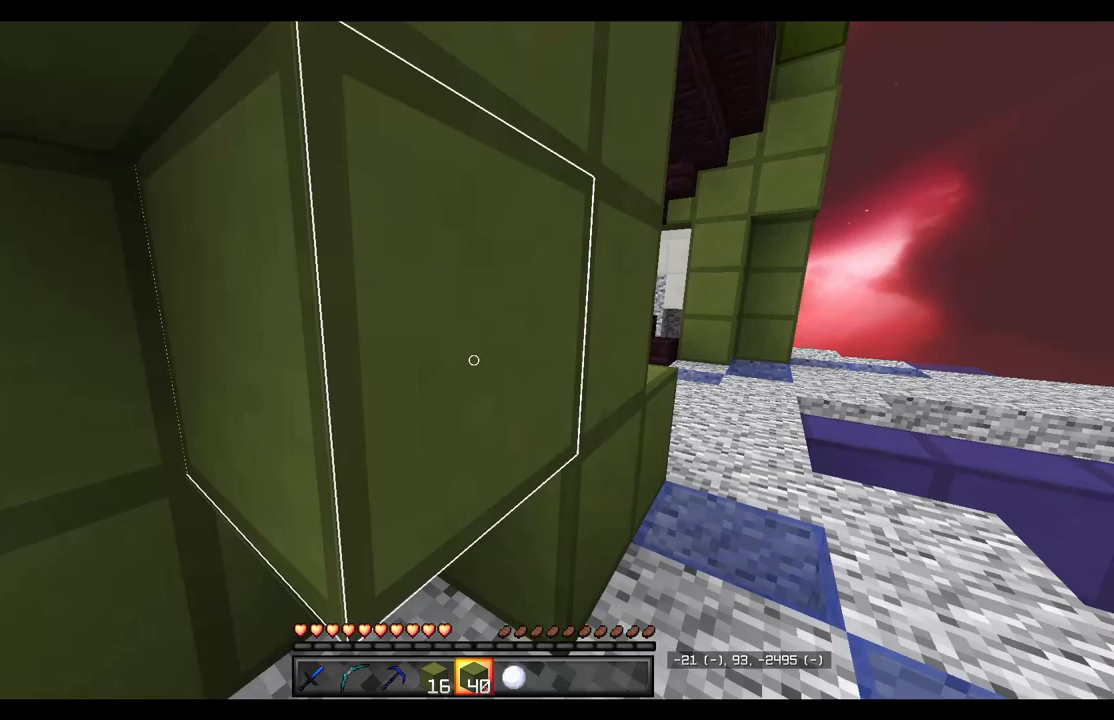
{"keys": ["d", "s"], "mouse": ["right"], "events": [[150, "a", "down"], [417, "a", "up"], [467, "d", "down"]]}
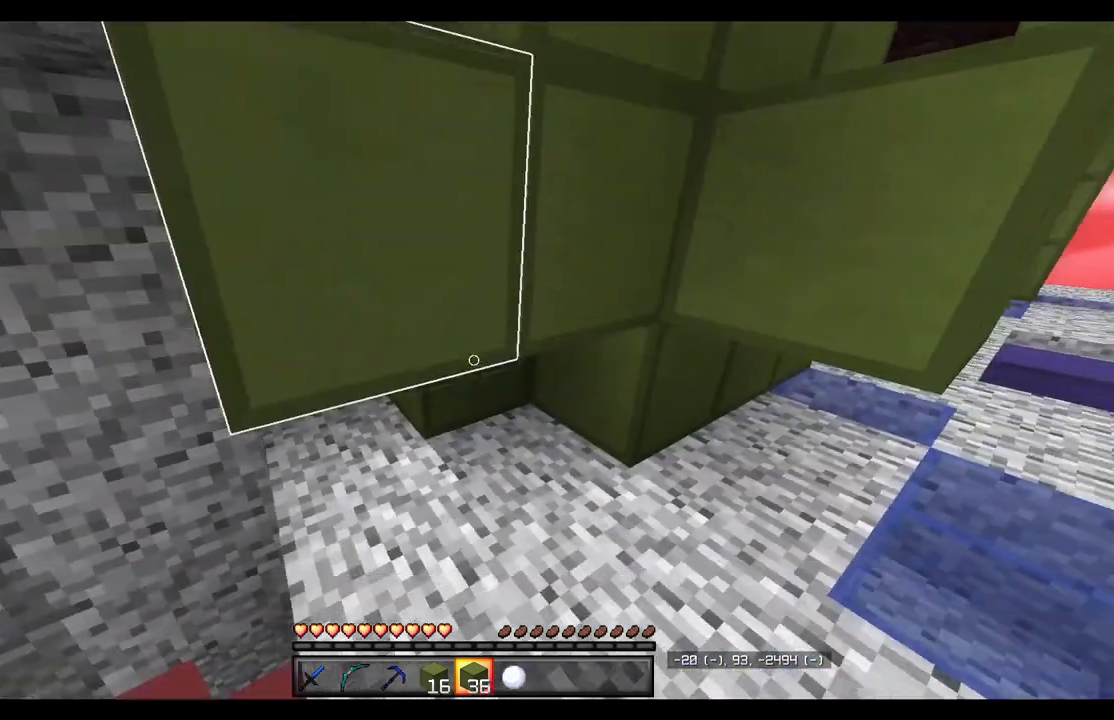
{"keys": ["d", "s"], "mouse": [], "events": [[150, "s", "up"], [267, "mouse_right", "up"], [400, "s", "down"]]}
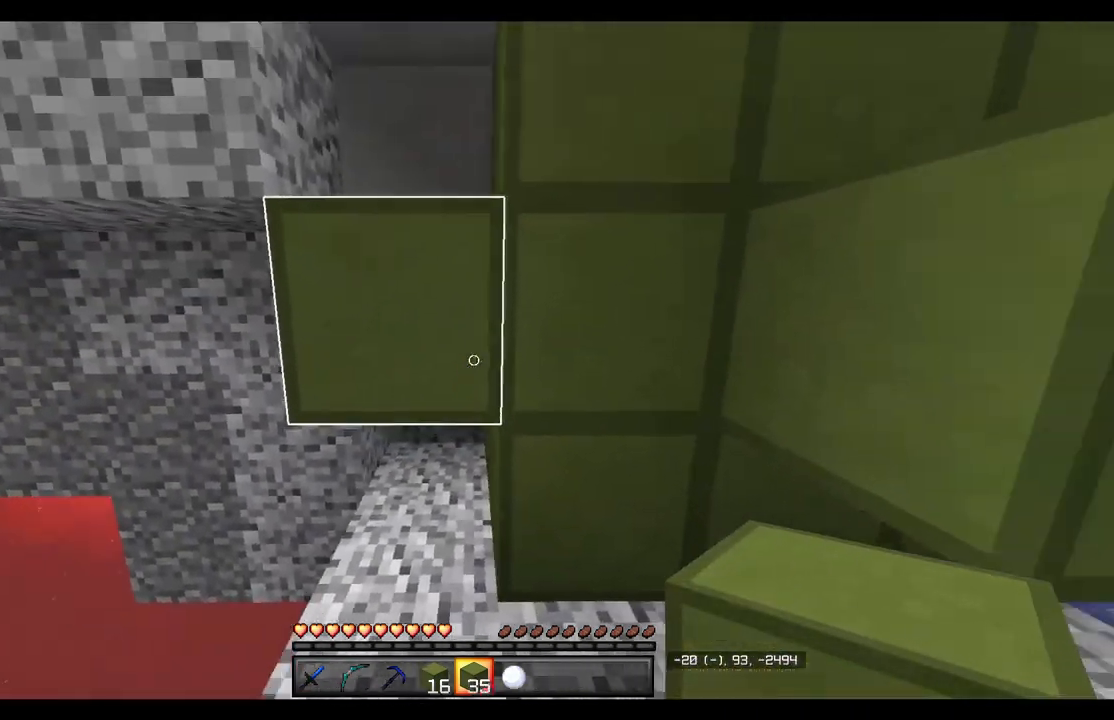
{"keys": ["s"], "mouse": [], "events": [[267, "d", "up"]]}
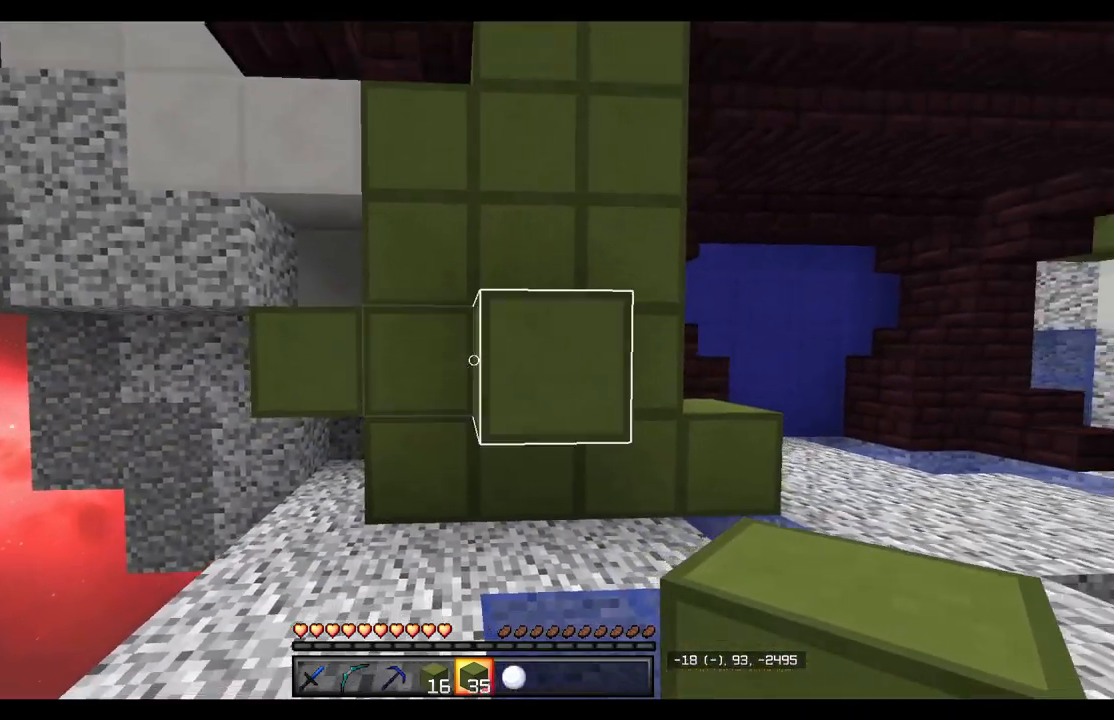
{"keys": [], "mouse": [], "events": [[233, "s", "up"]]}
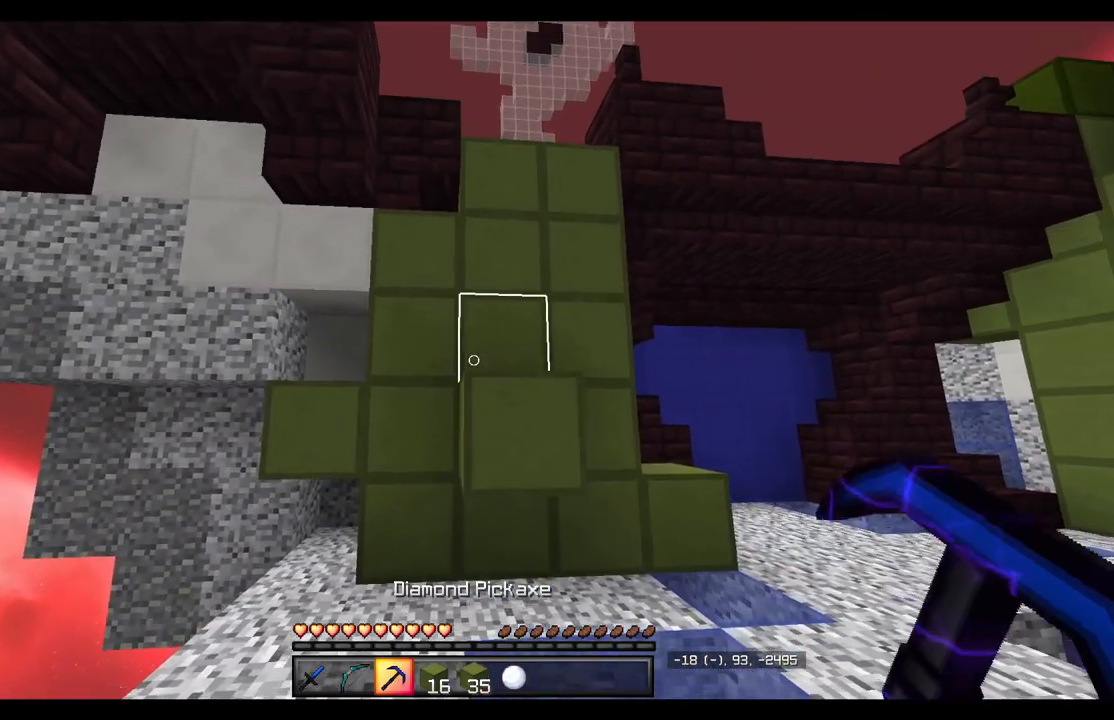
{"keys": ["a", "w"], "mouse": [], "events": [[300, "w", "down"], [317, "a", "down"]]}
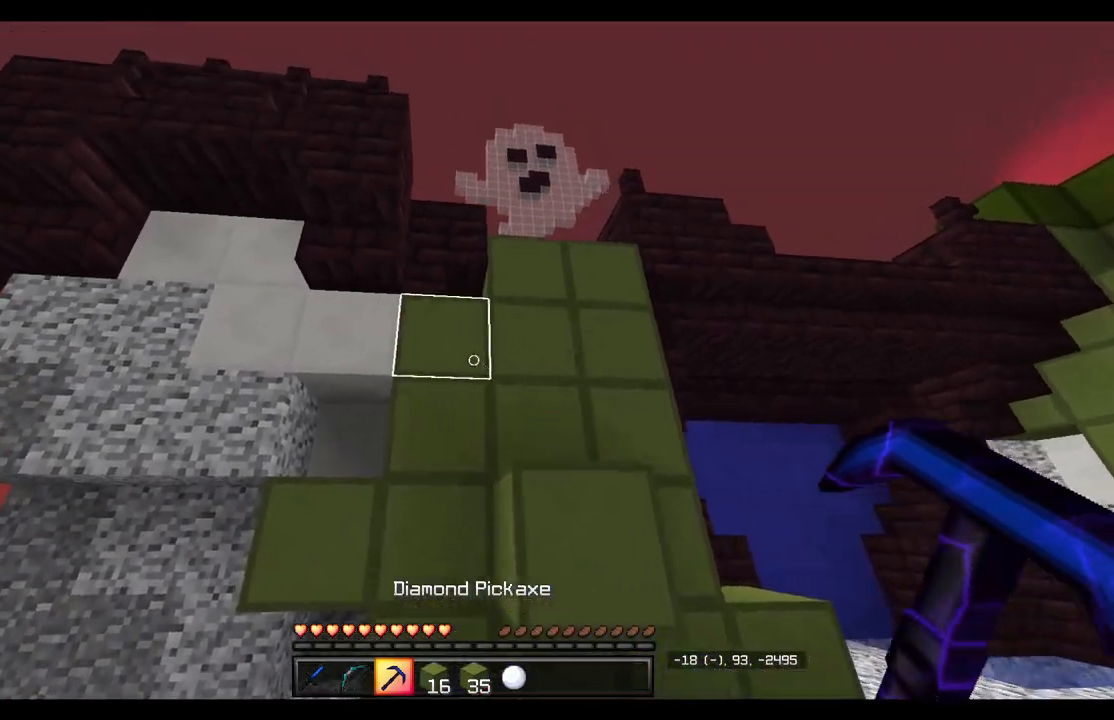
{"keys": ["a", "w"], "mouse": [], "events": [[67, "w", "up"], [233, "w", "down"]]}
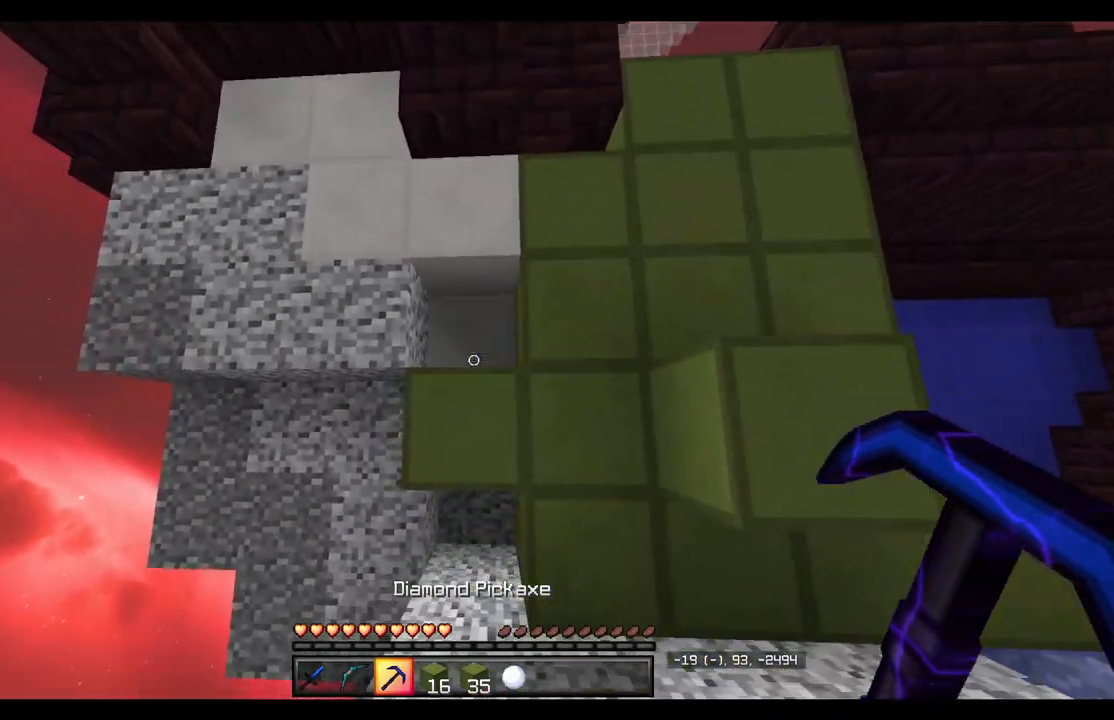
{"keys": [], "mouse": [], "events": [[100, "w", "up"], [233, "a", "up"]]}
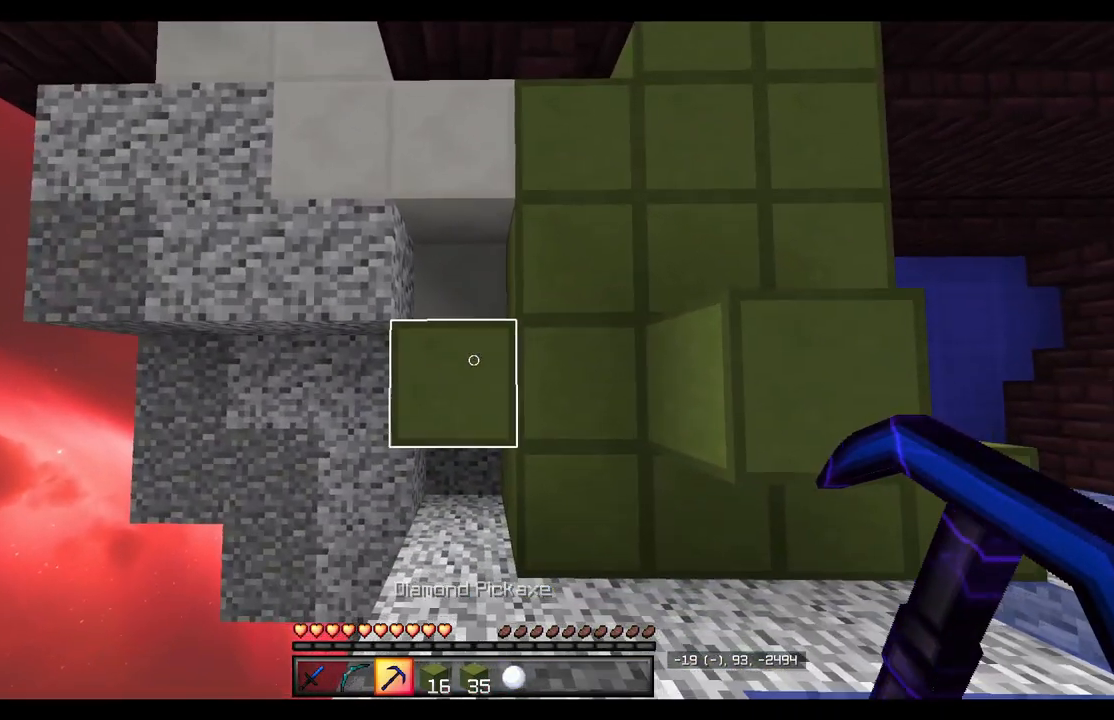
{"keys": [], "mouse": ["left"], "events": [[67, "mouse_left", "down"]]}
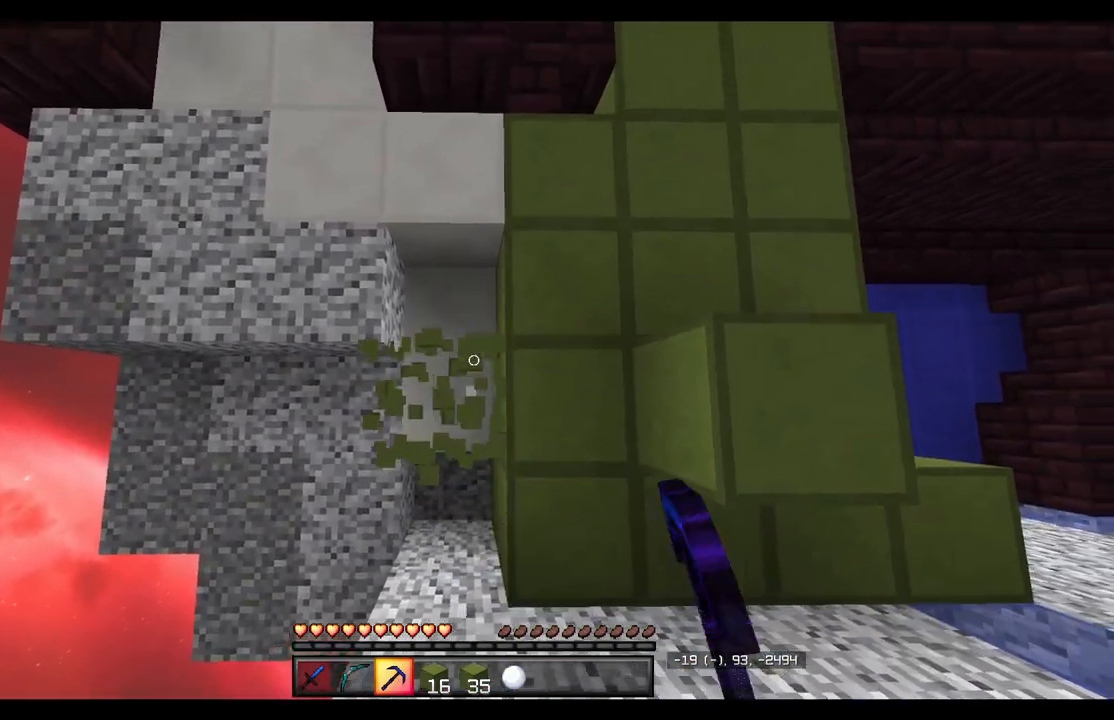
{"keys": ["d"], "mouse": ["left"], "events": [[200, "d", "down"]]}
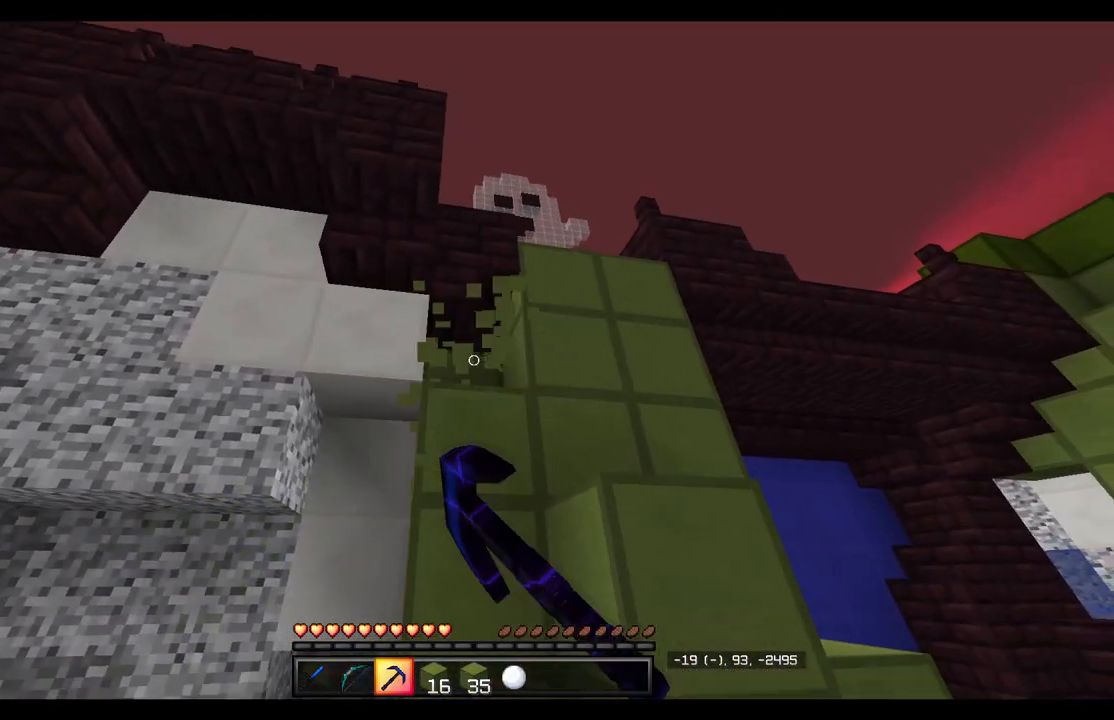
{"keys": [], "mouse": ["left"], "events": [[250, "d", "up"]]}
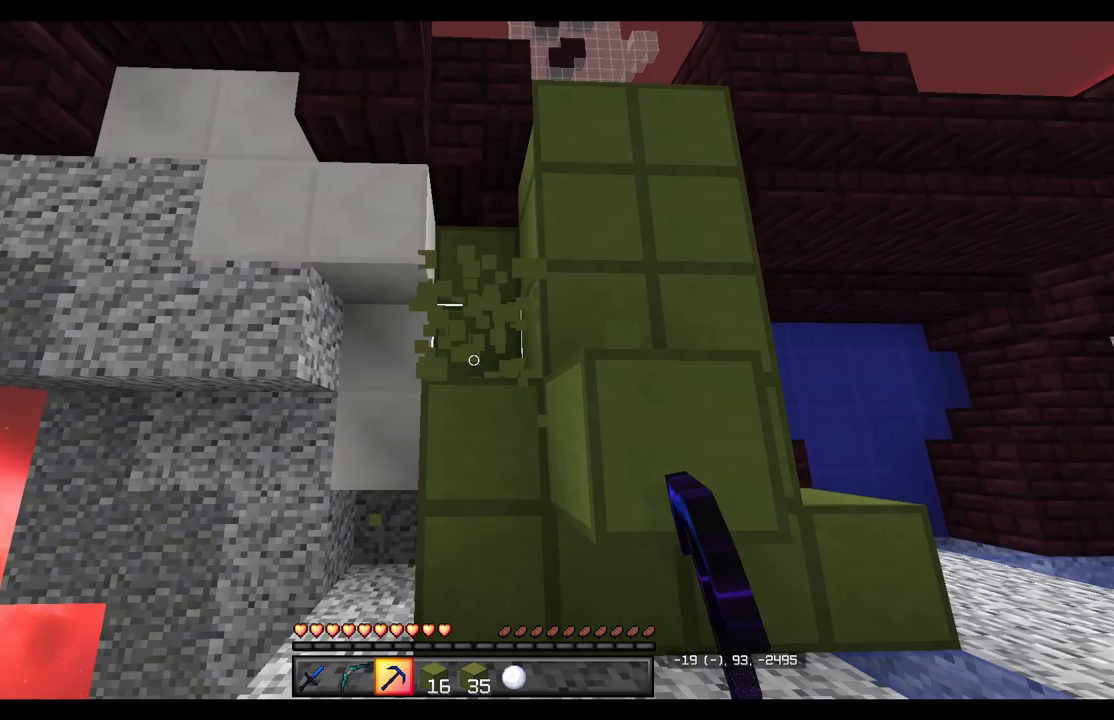
{"keys": ["d", "s"], "mouse": ["left"], "events": [[400, "d", "down"], [400, "s", "down"]]}
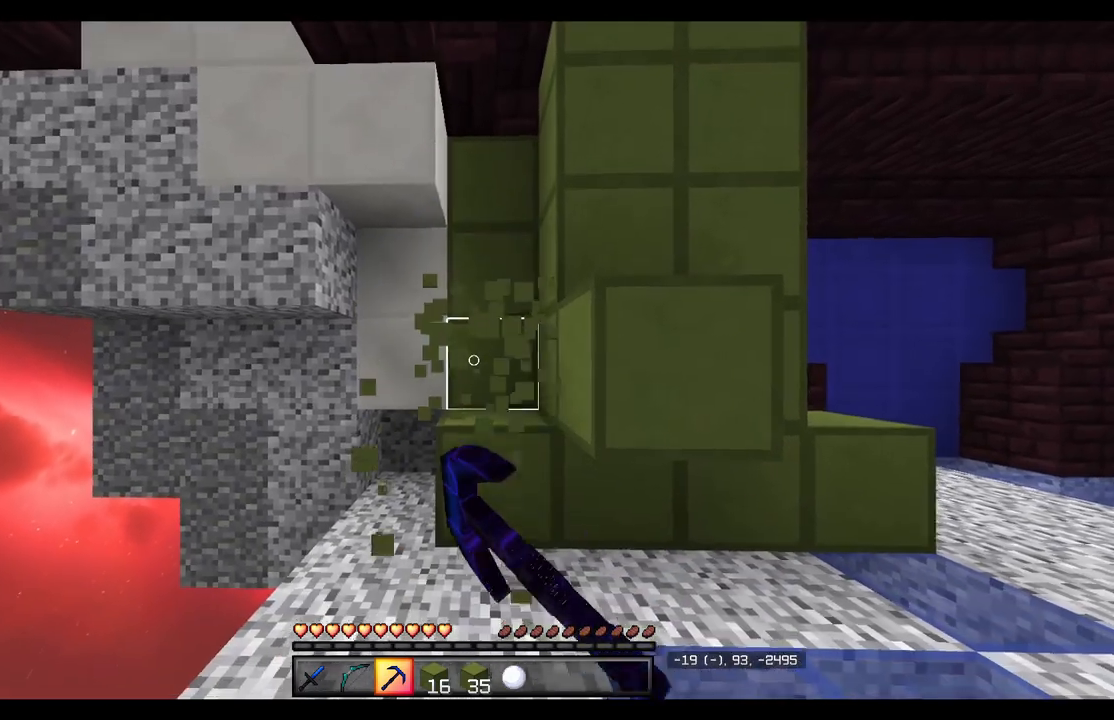
{"keys": [], "mouse": [], "events": [[133, "d", "up"], [150, "mouse_left", "up"], [500, "s", "up"]]}
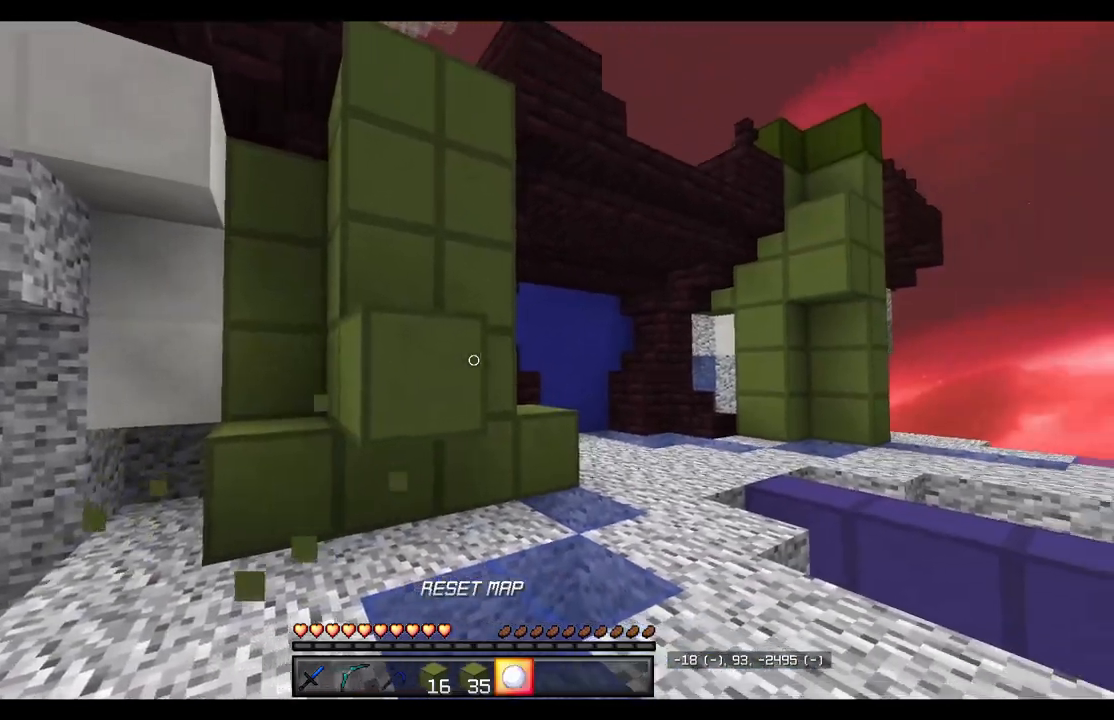
{"keys": ["a", "w"], "mouse": [], "events": [[383, "a", "down"], [383, "w", "down"]]}
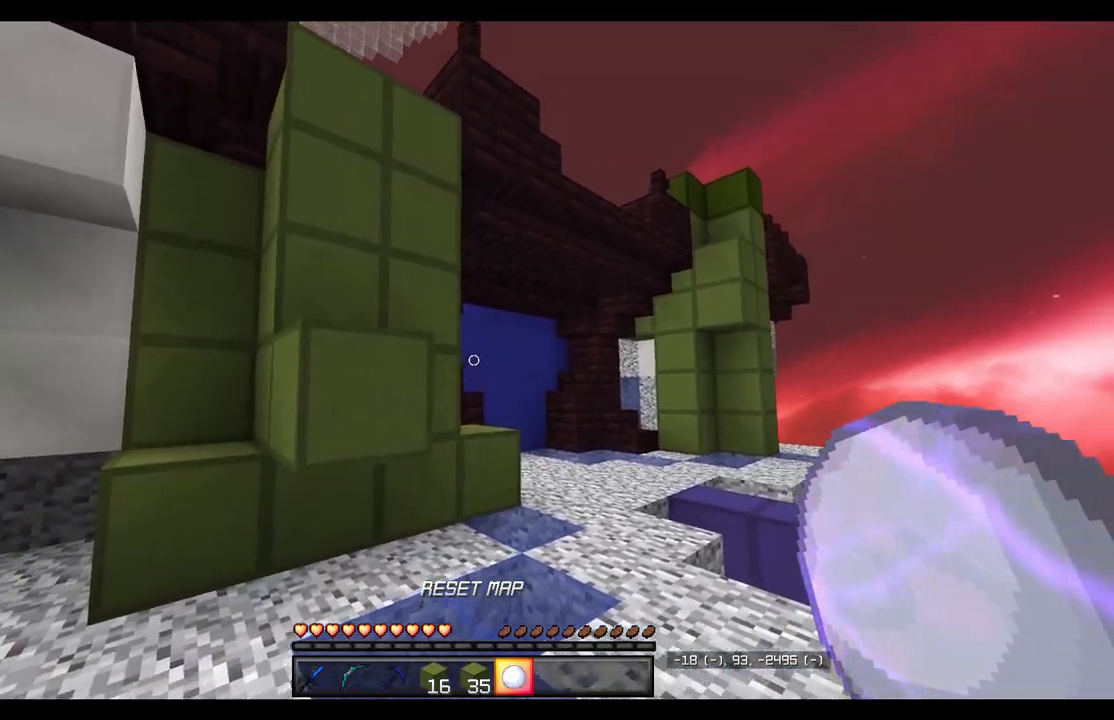
{"keys": ["a", "w"], "mouse": [], "events": []}
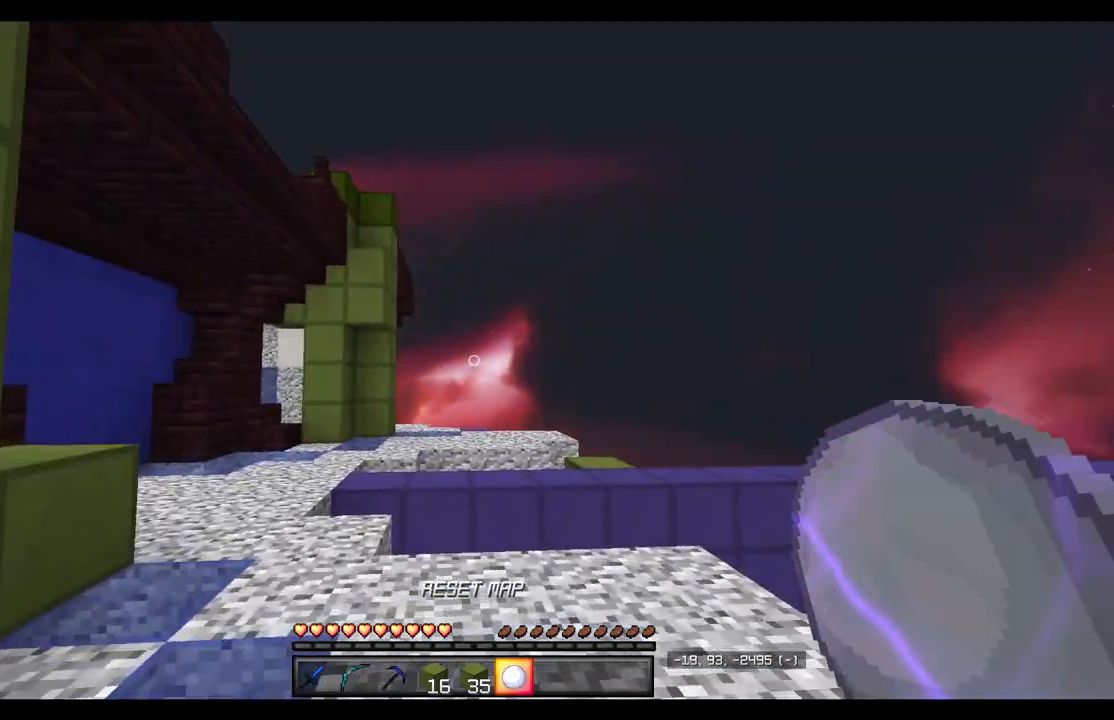
{"keys": ["d", "s"], "mouse": [], "events": [[17, "a", "up"], [267, "d", "down"], [300, "w", "up"], [500, "s", "down"]]}
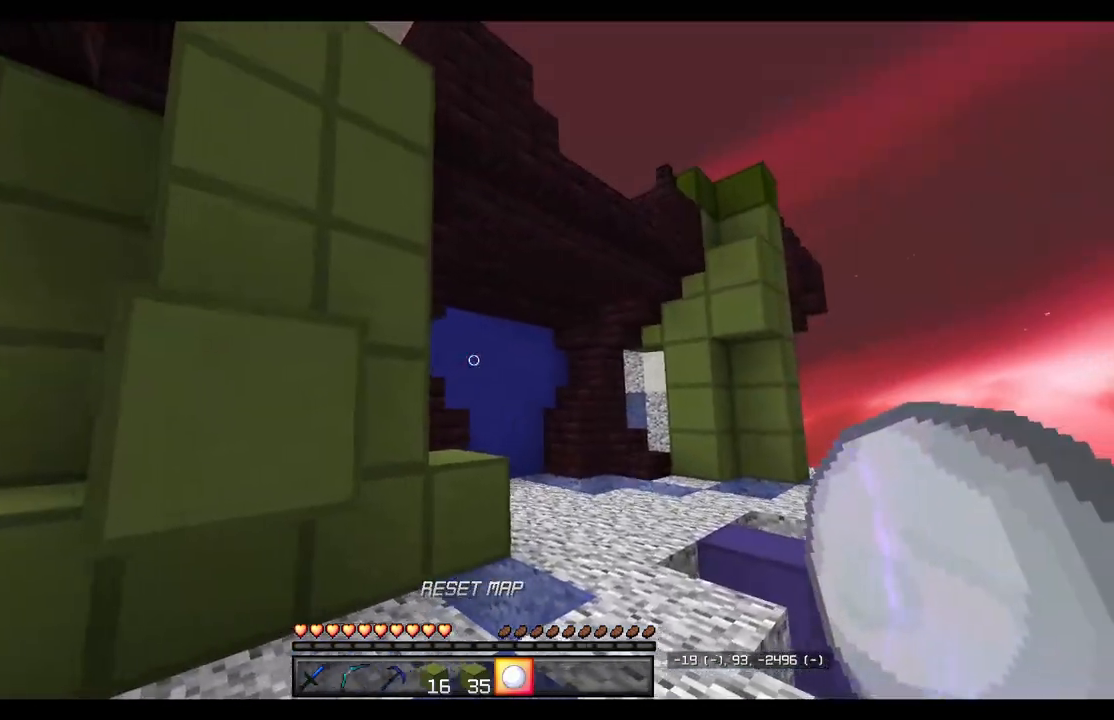
{"keys": ["s"], "mouse": [], "events": [[250, "d", "up"]]}
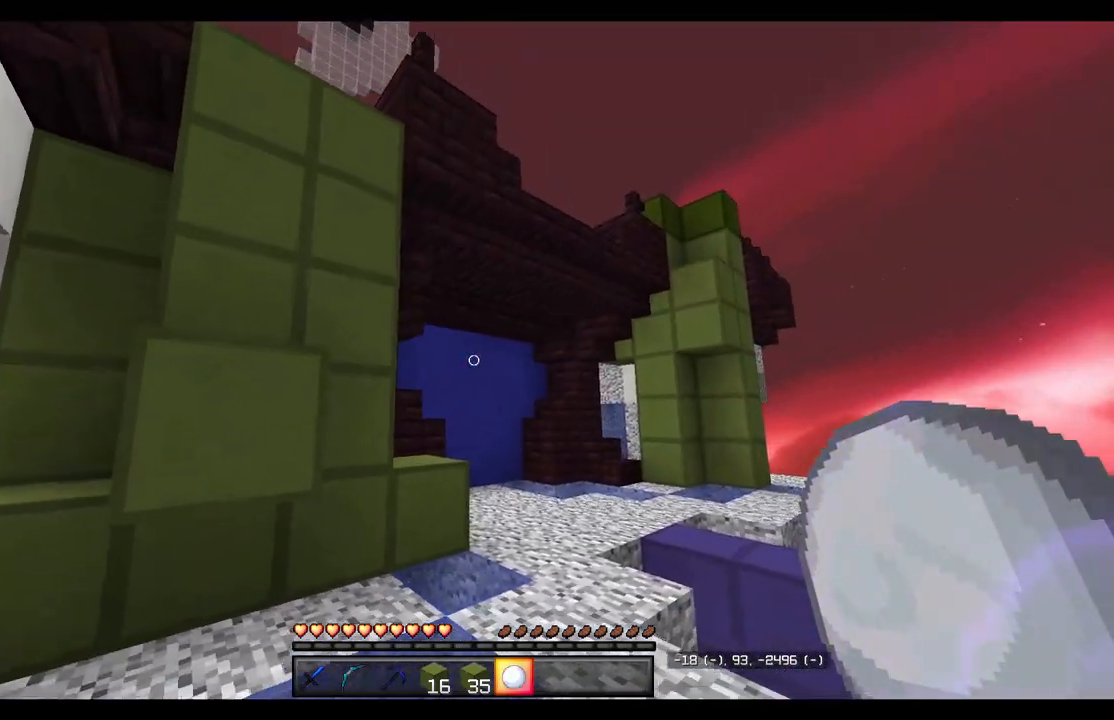
{"keys": [], "mouse": [], "events": [[350, "mouse_right", "down"], [483, "mouse_right", "up"], [483, "s", "up"]]}